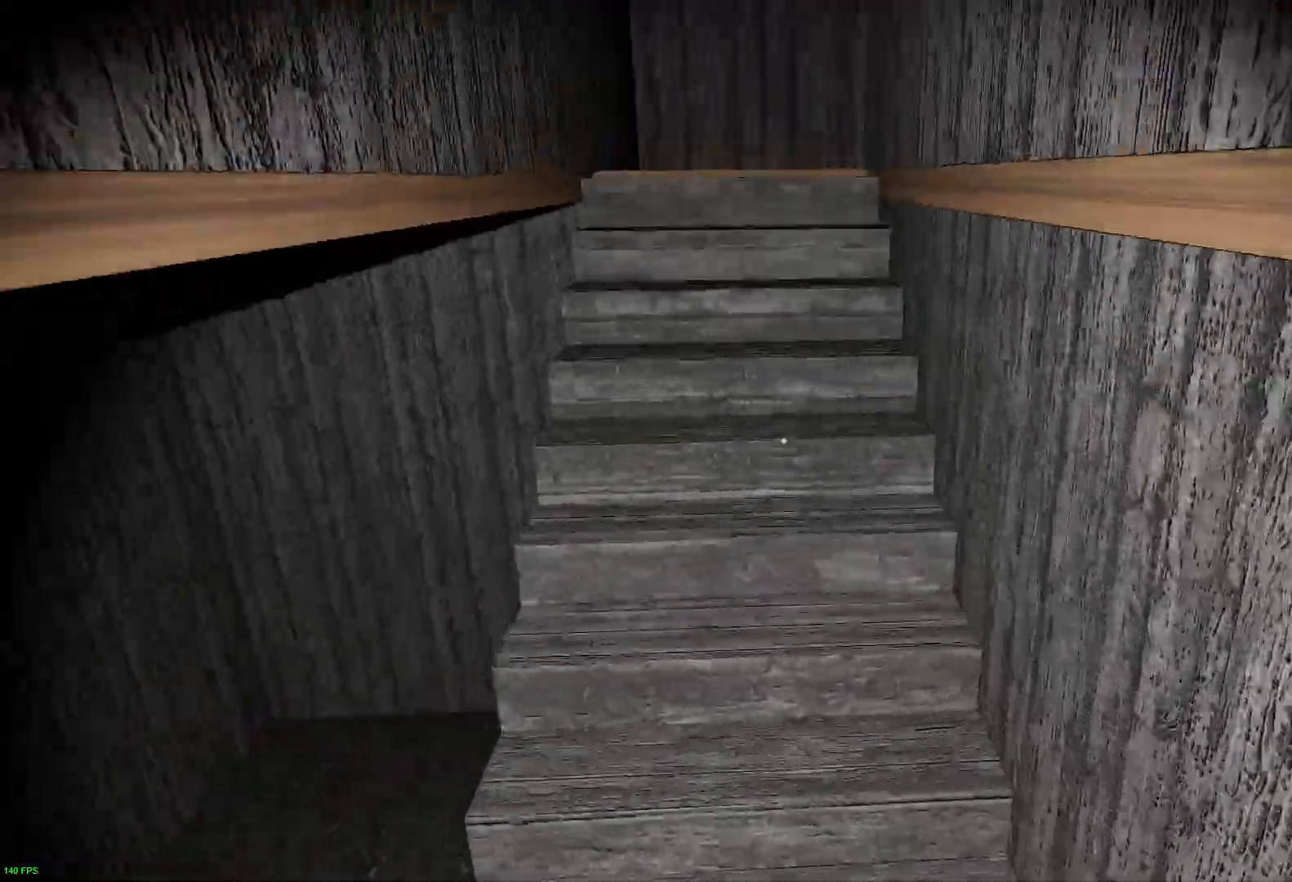
Gameplay with keyboard; each line is a JSON object with the keys held at the frame after it. "events" lists presses ("down") and releases ("up") of "a", "c", "d", "e", "f", "r", "s", "space" and "w" between this image and that frame as [ms after this image, input, new state], when the widget could be followed in between. No other keys are recorded. Mouse input is not recorded.
{"keys": ["w"], "events": []}
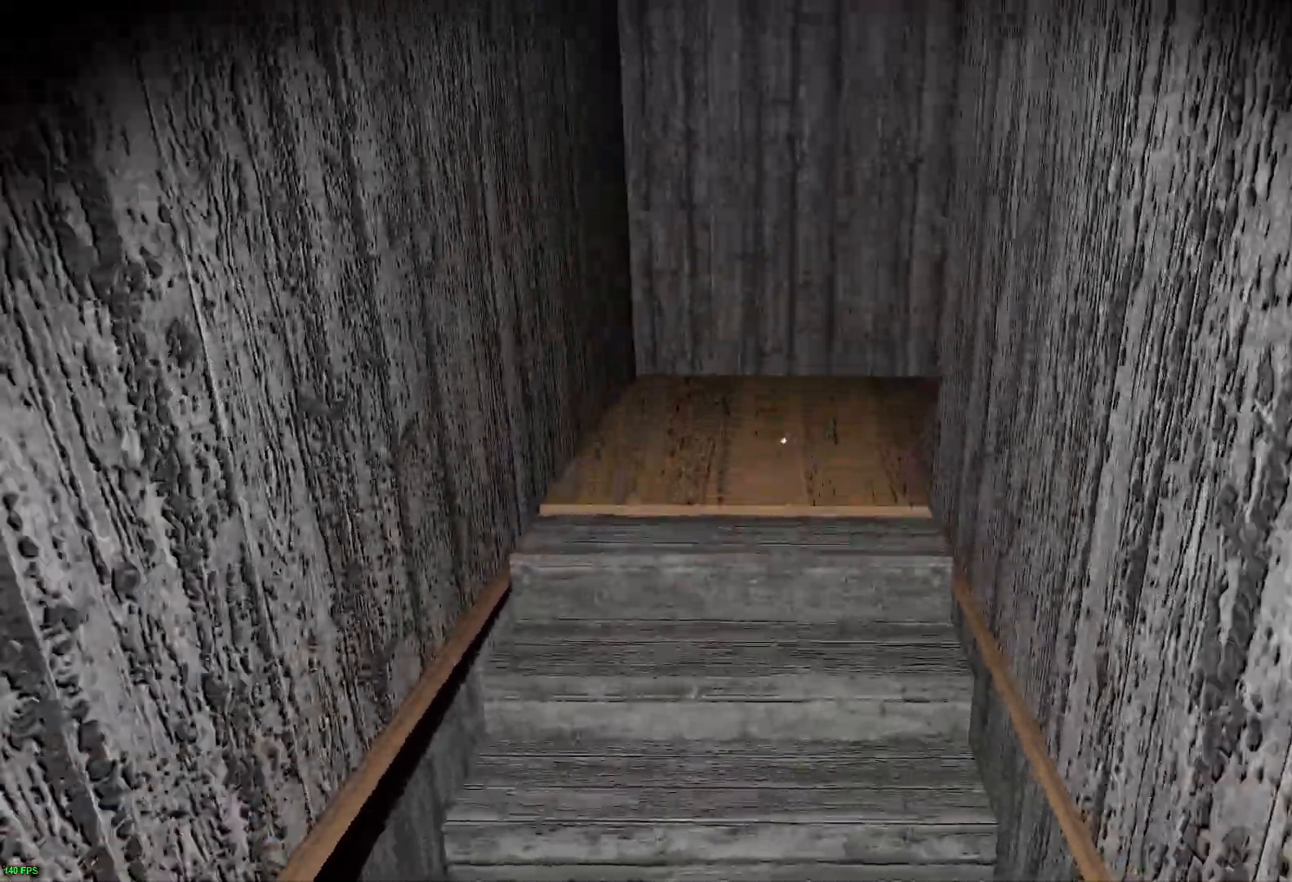
{"keys": ["a", "w"], "events": [[167, "a", "down"]]}
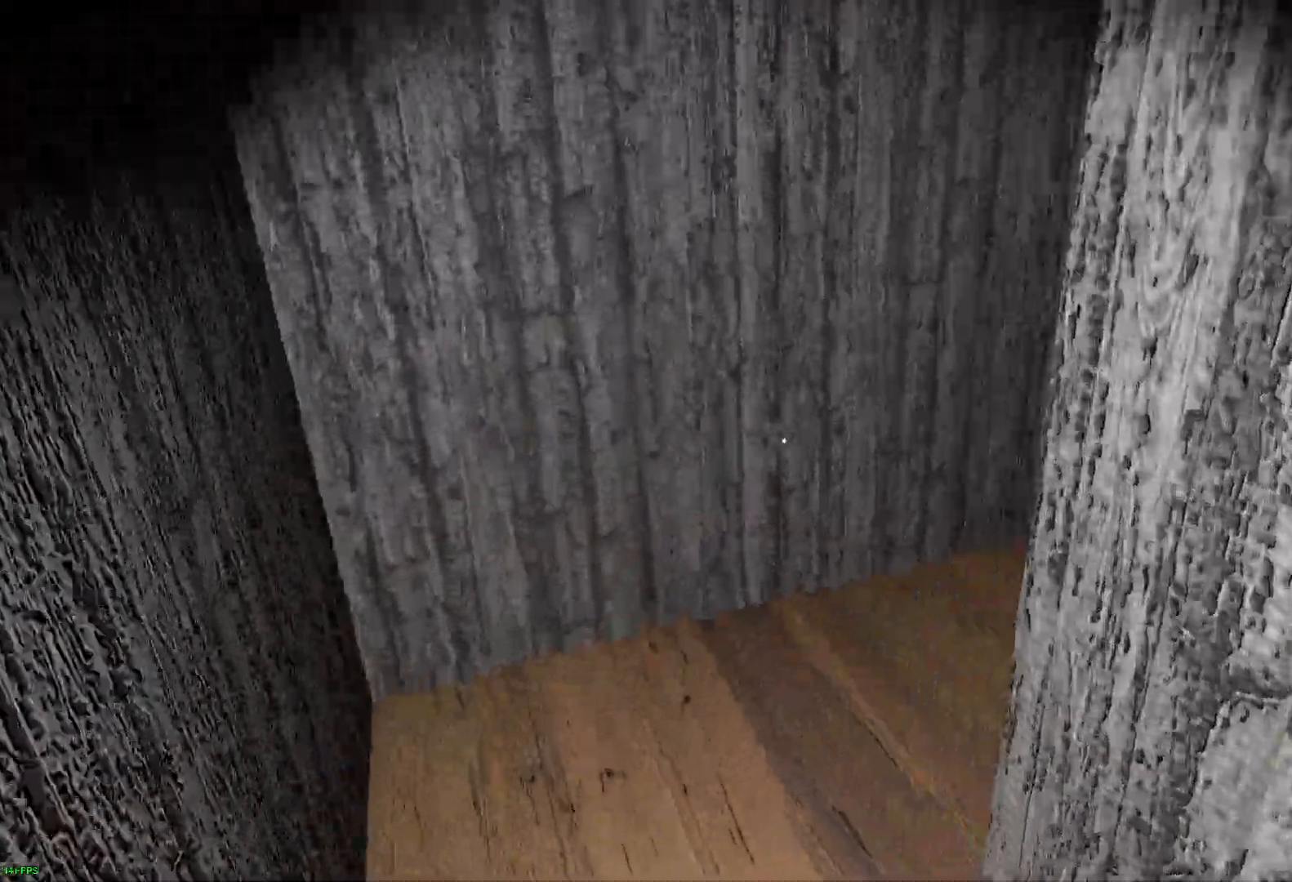
{"keys": ["a", "w"], "events": []}
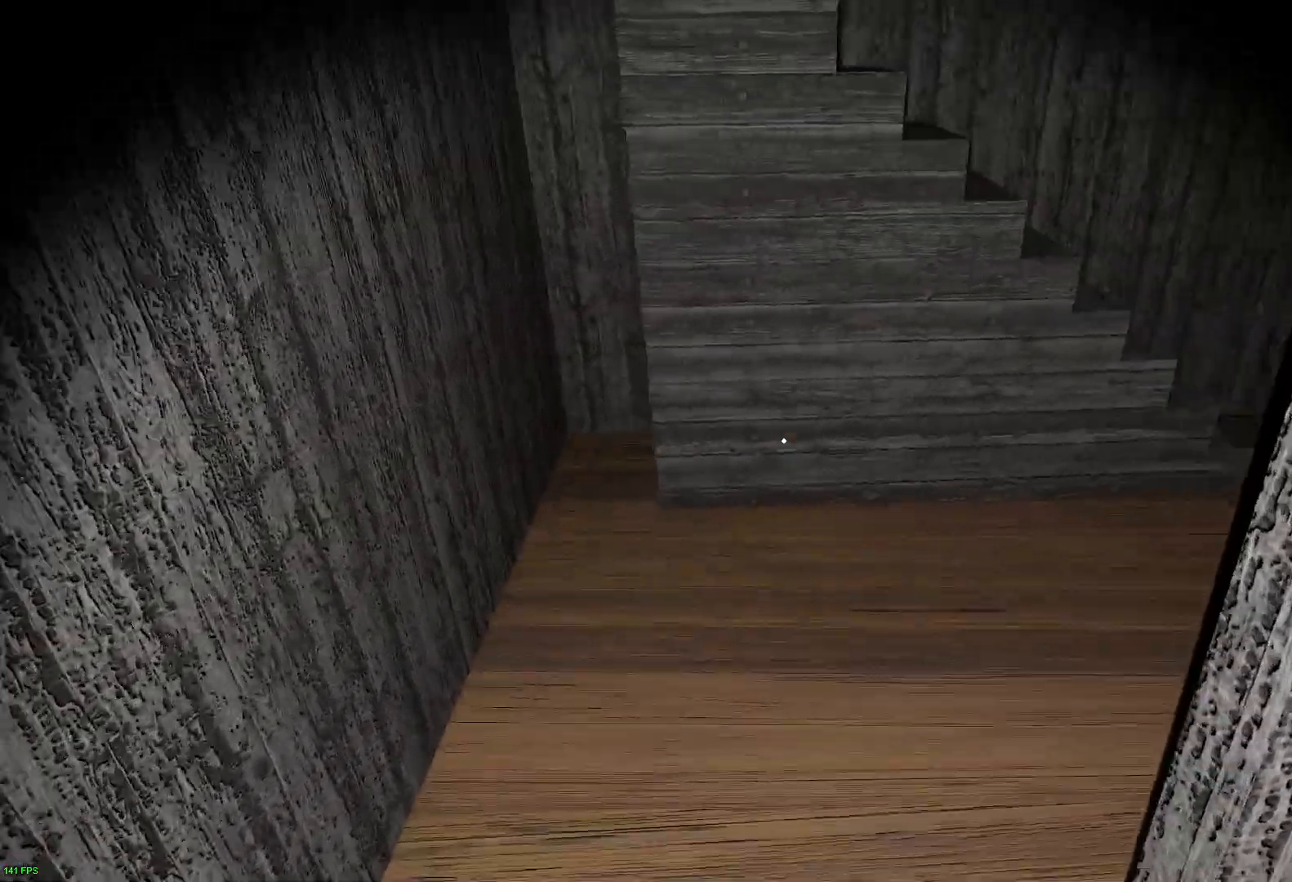
{"keys": ["a", "w"], "events": []}
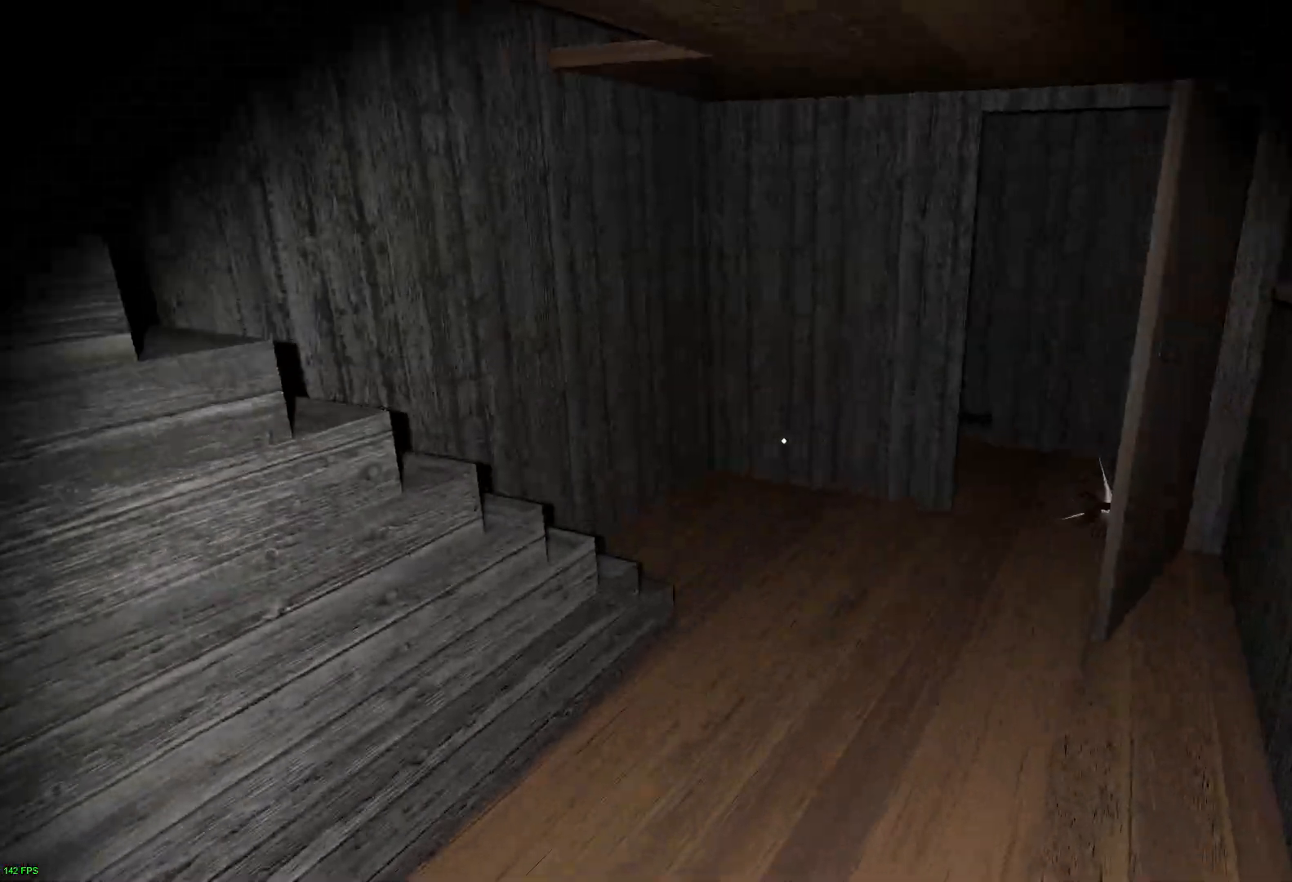
{"keys": ["a", "w"], "events": []}
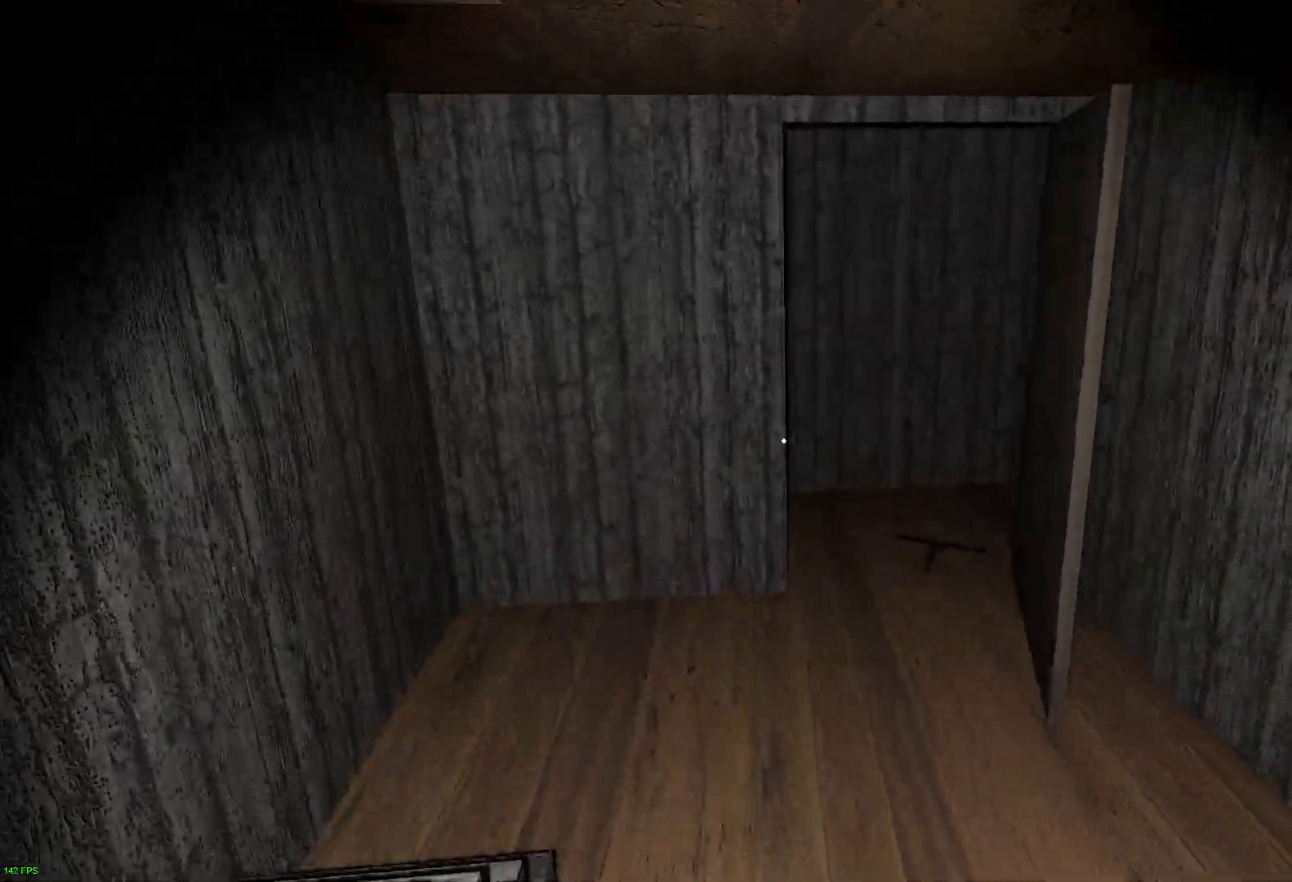
{"keys": ["w"], "events": [[17, "a", "up"]]}
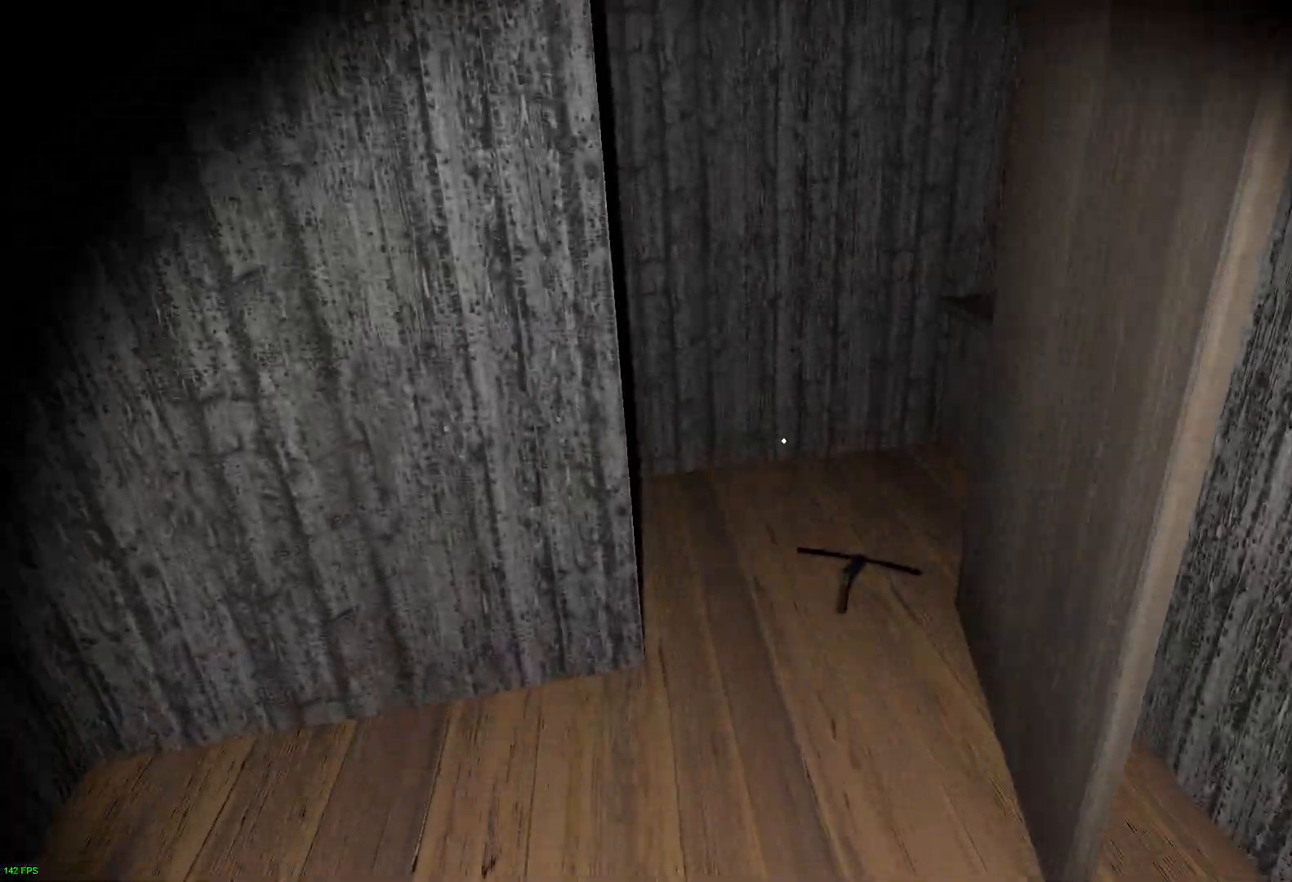
{"keys": ["w"], "events": []}
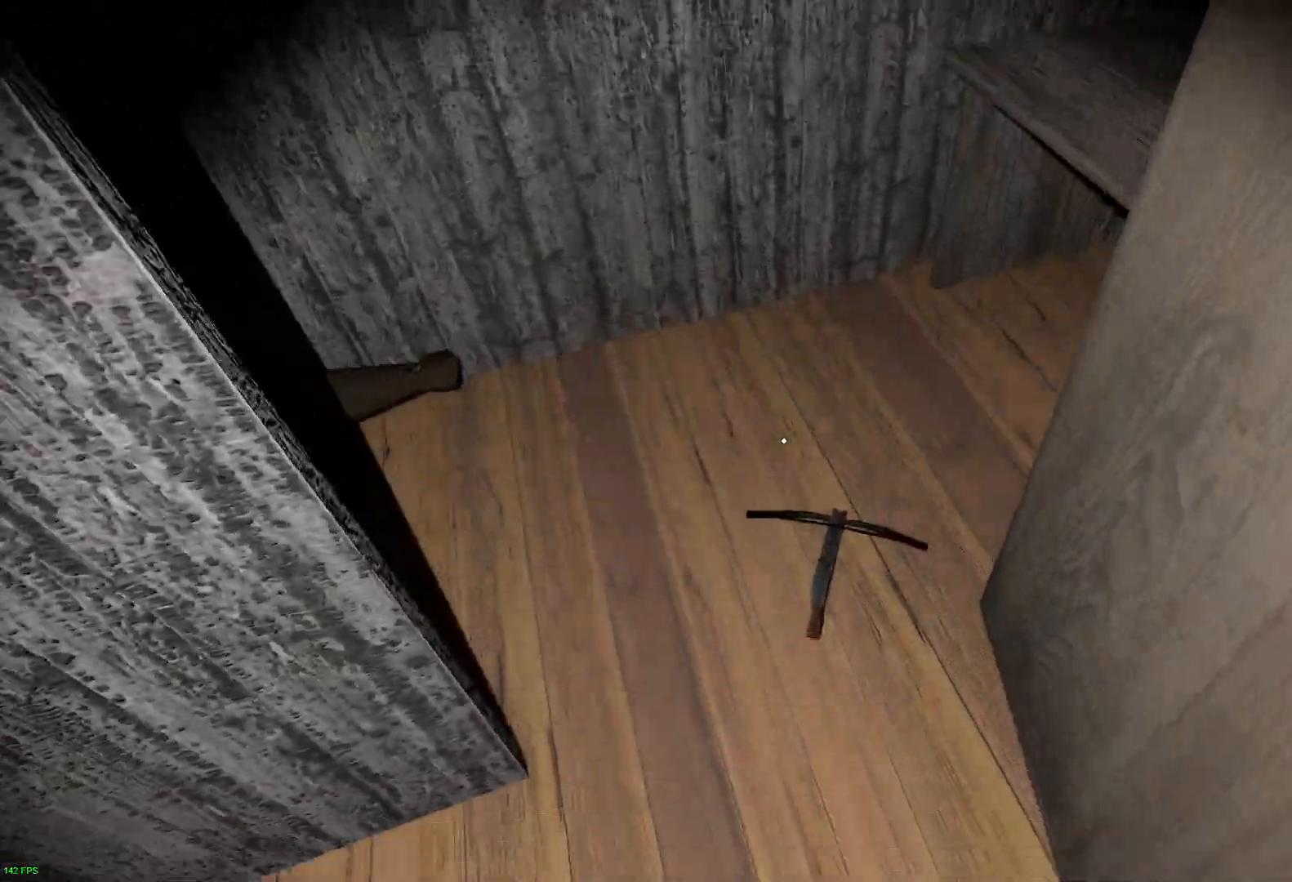
{"keys": [], "events": [[117, "e", "down"], [117, "w", "up"], [250, "e", "up"], [350, "e", "down"], [433, "e", "up"]]}
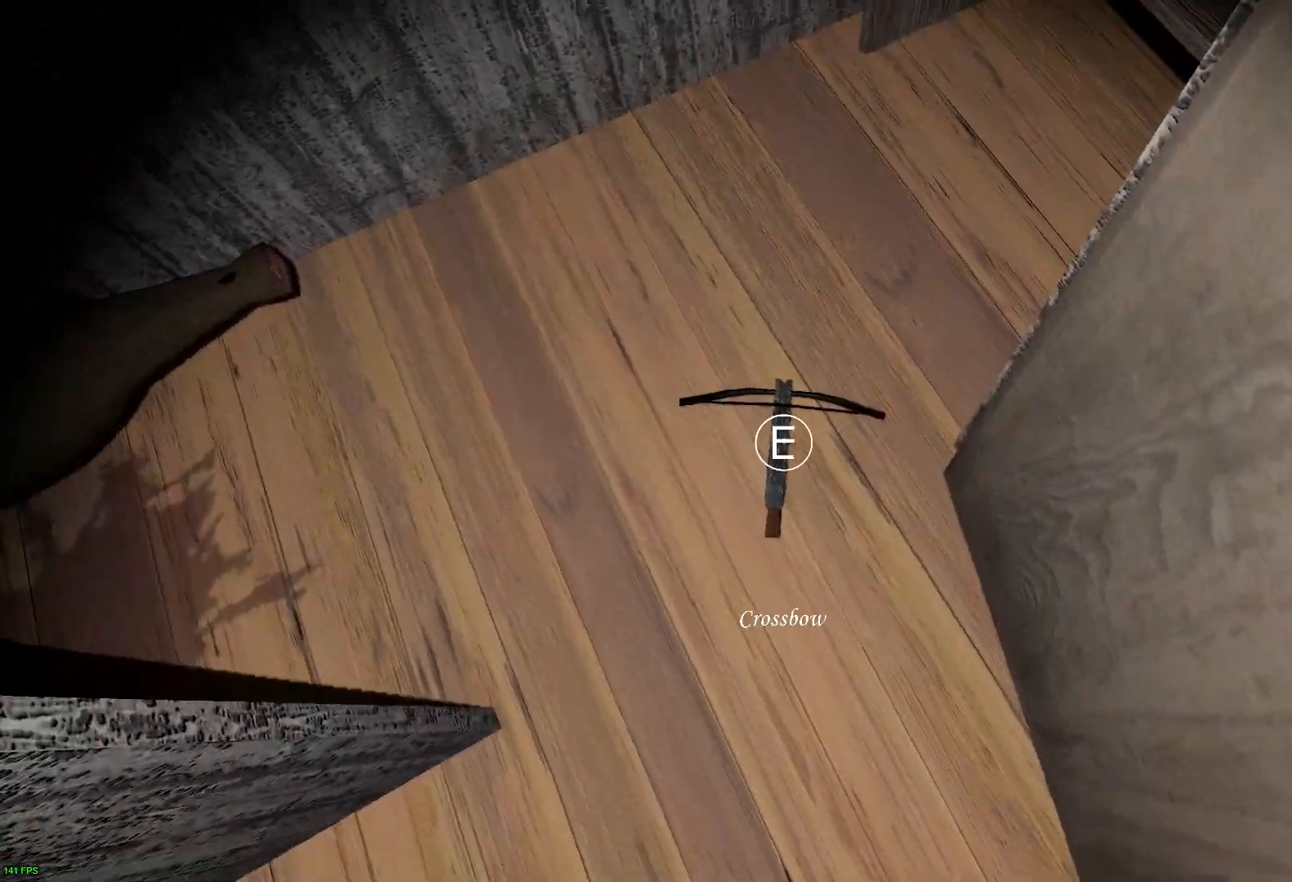
{"keys": ["a", "c"], "events": [[67, "e", "down"], [167, "e", "up"], [233, "e", "down"], [283, "e", "up"], [283, "w", "down"], [350, "a", "down"], [433, "c", "down"], [467, "w", "up"]]}
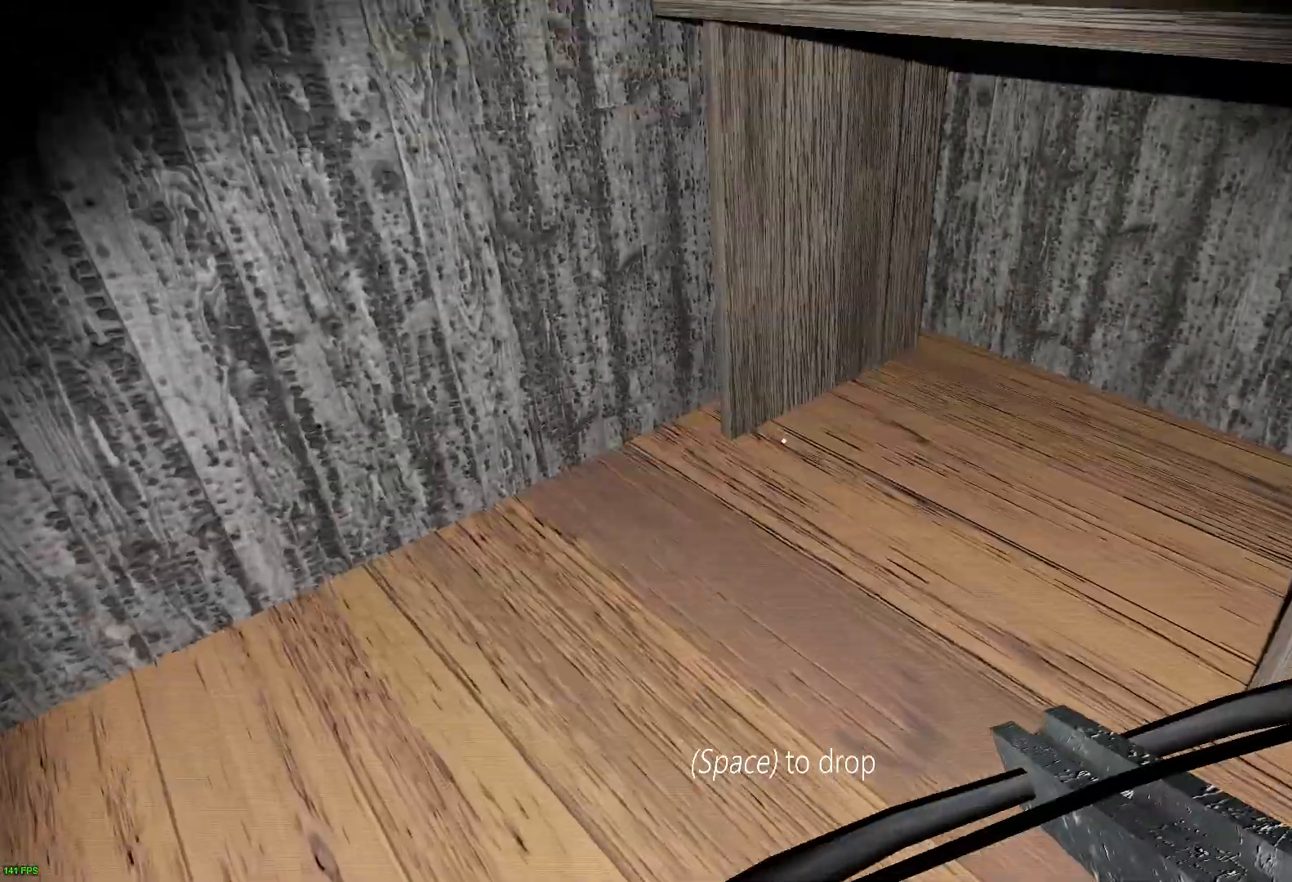
{"keys": ["w"], "events": [[50, "c", "up"], [250, "a", "up"], [283, "w", "down"]]}
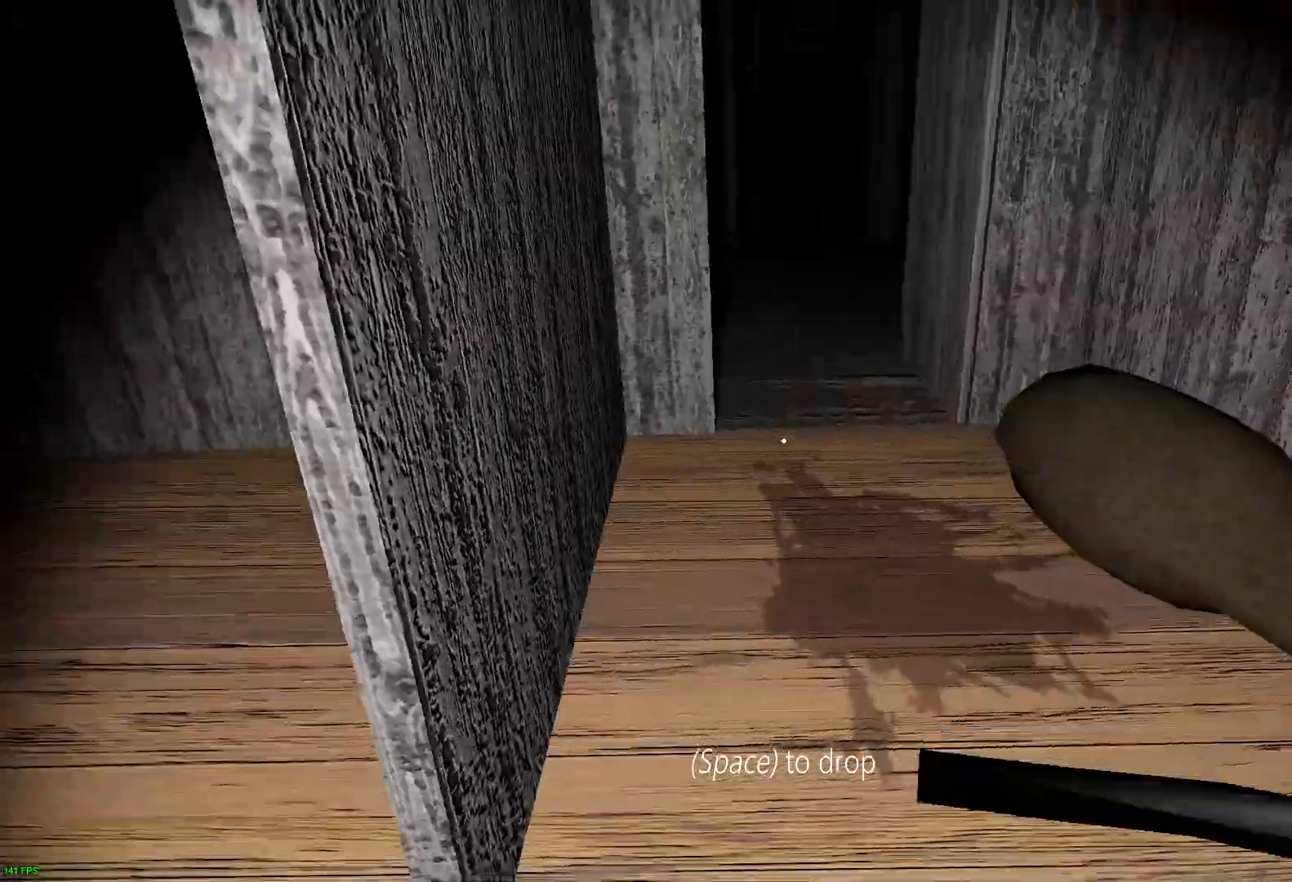
{"keys": ["w"], "events": [[300, "c", "down"], [433, "c", "up"]]}
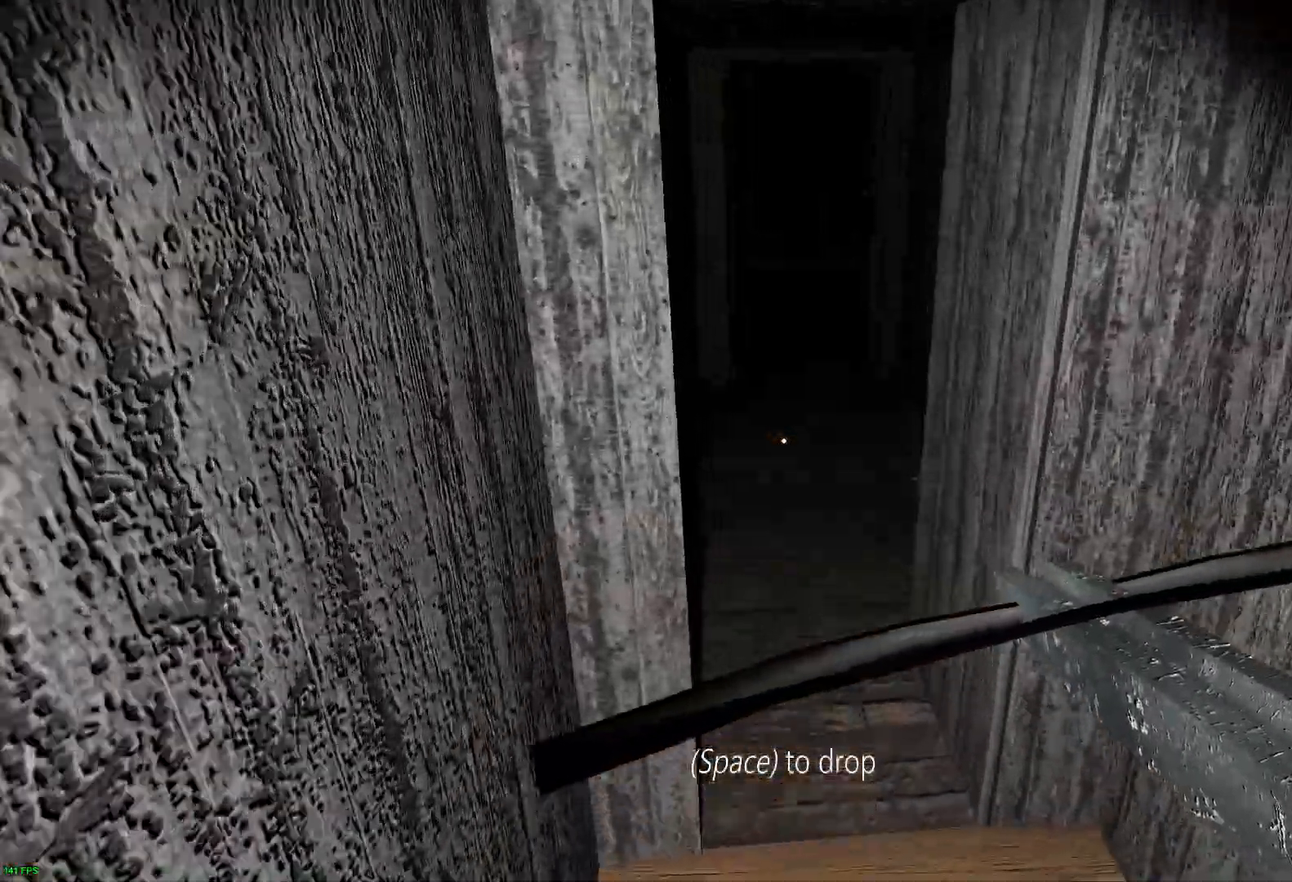
{"keys": ["w"], "events": [[217, "d", "down"], [317, "d", "up"]]}
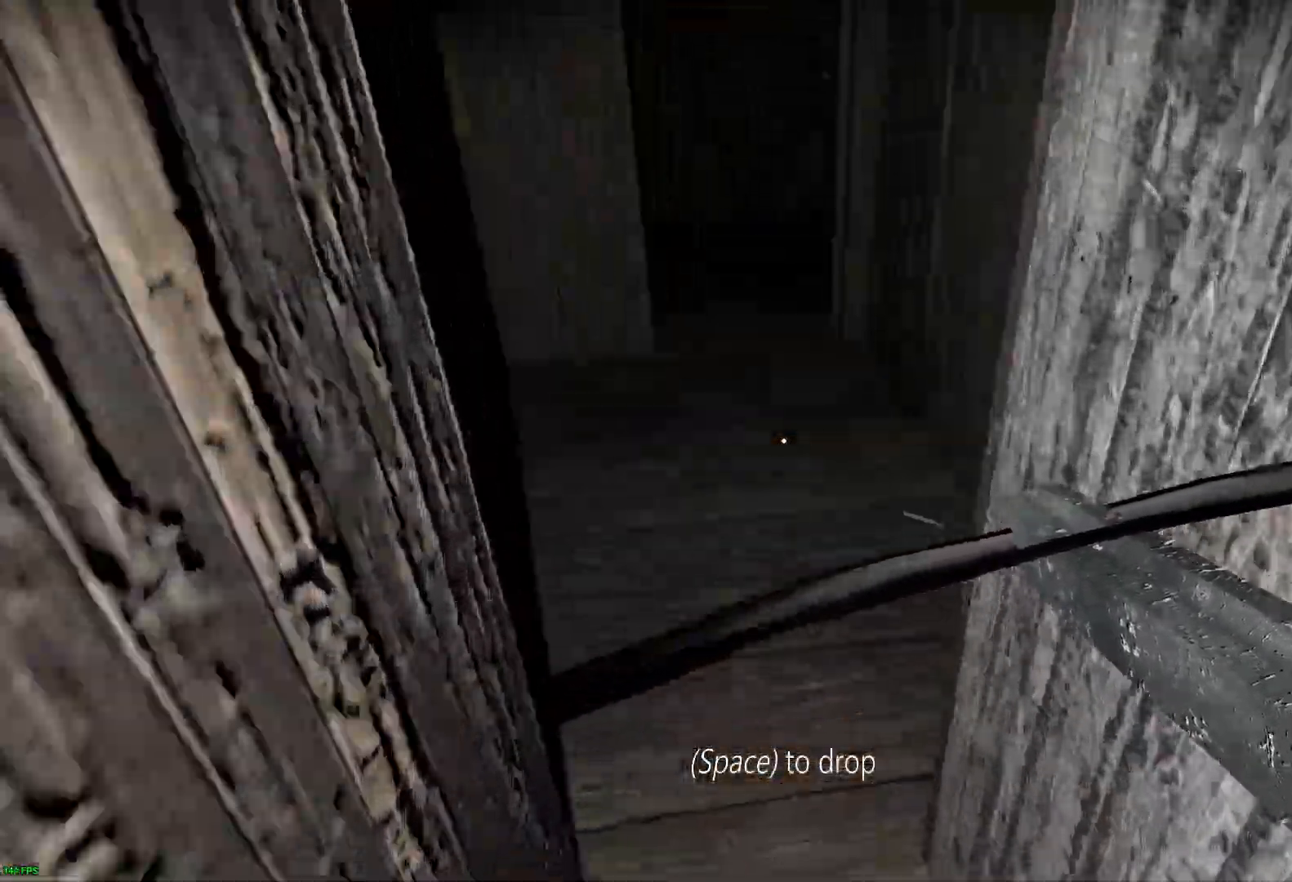
{"keys": [], "events": [[383, "w", "up"], [400, "e", "down"], [483, "e", "up"]]}
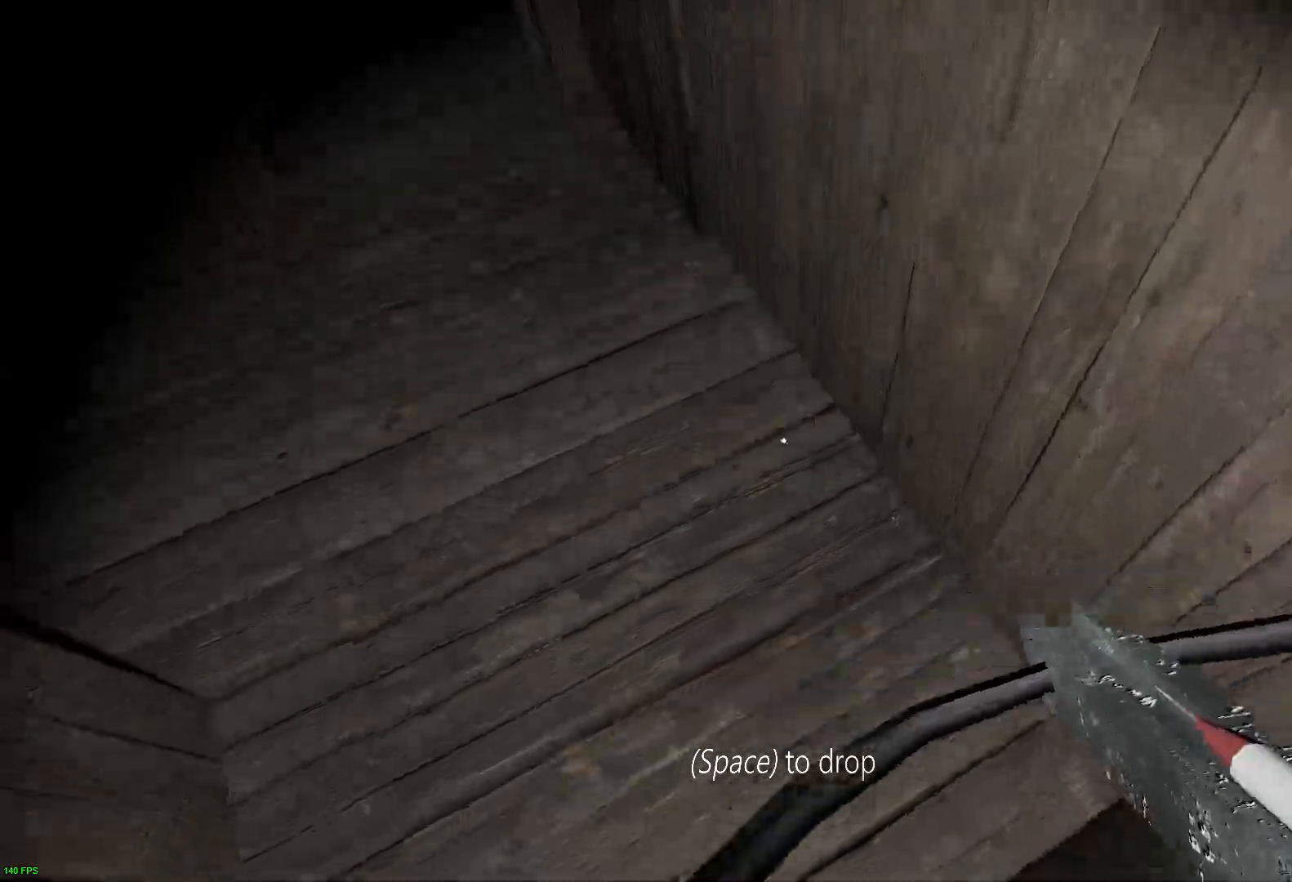
{"keys": ["d"], "events": [[100, "e", "down"], [200, "e", "up"], [283, "s", "down"], [400, "d", "down"], [433, "s", "up"]]}
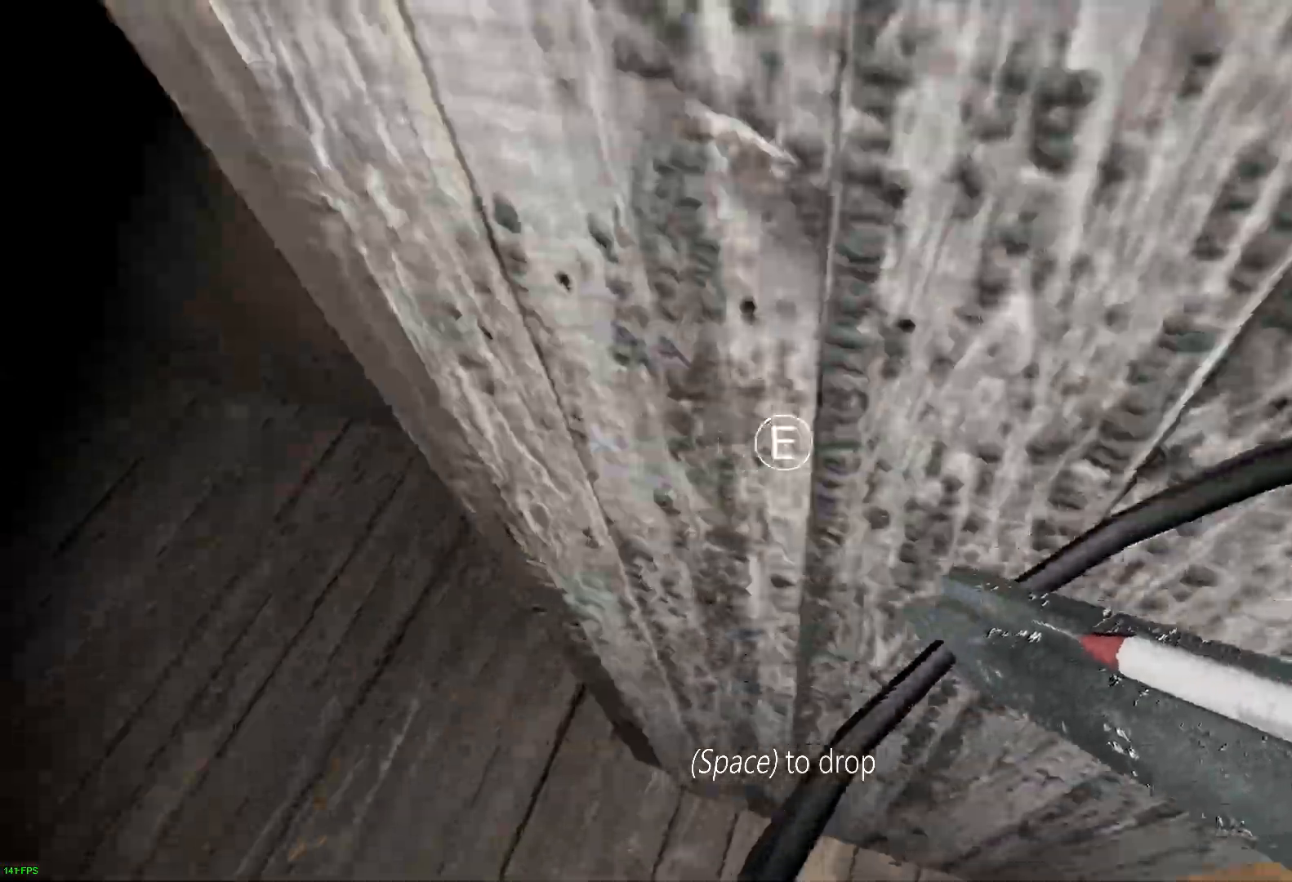
{"keys": ["w"], "events": [[67, "e", "down"], [167, "e", "up"], [333, "w", "down"], [467, "d", "up"]]}
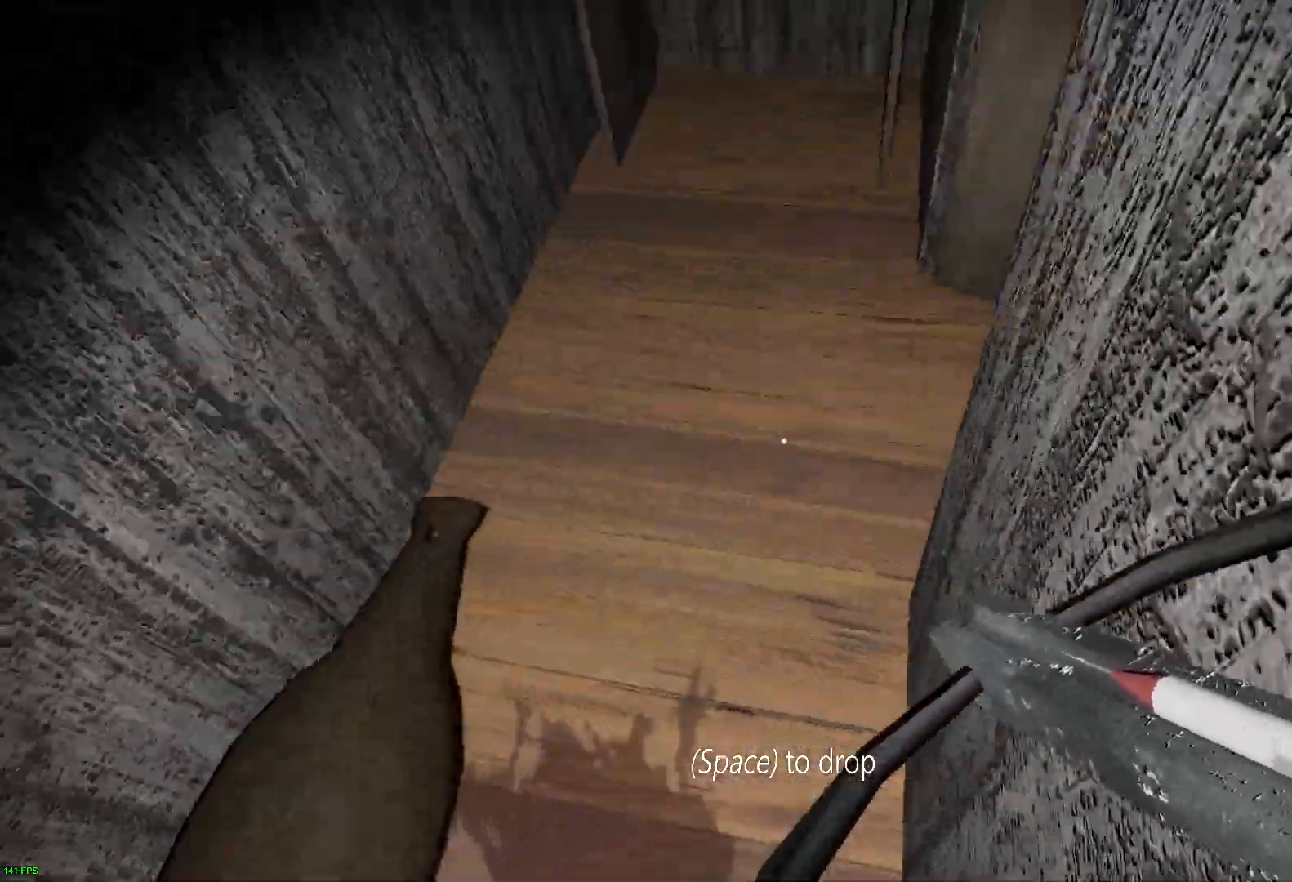
{"keys": ["w"], "events": [[333, "e", "down"], [417, "e", "up"]]}
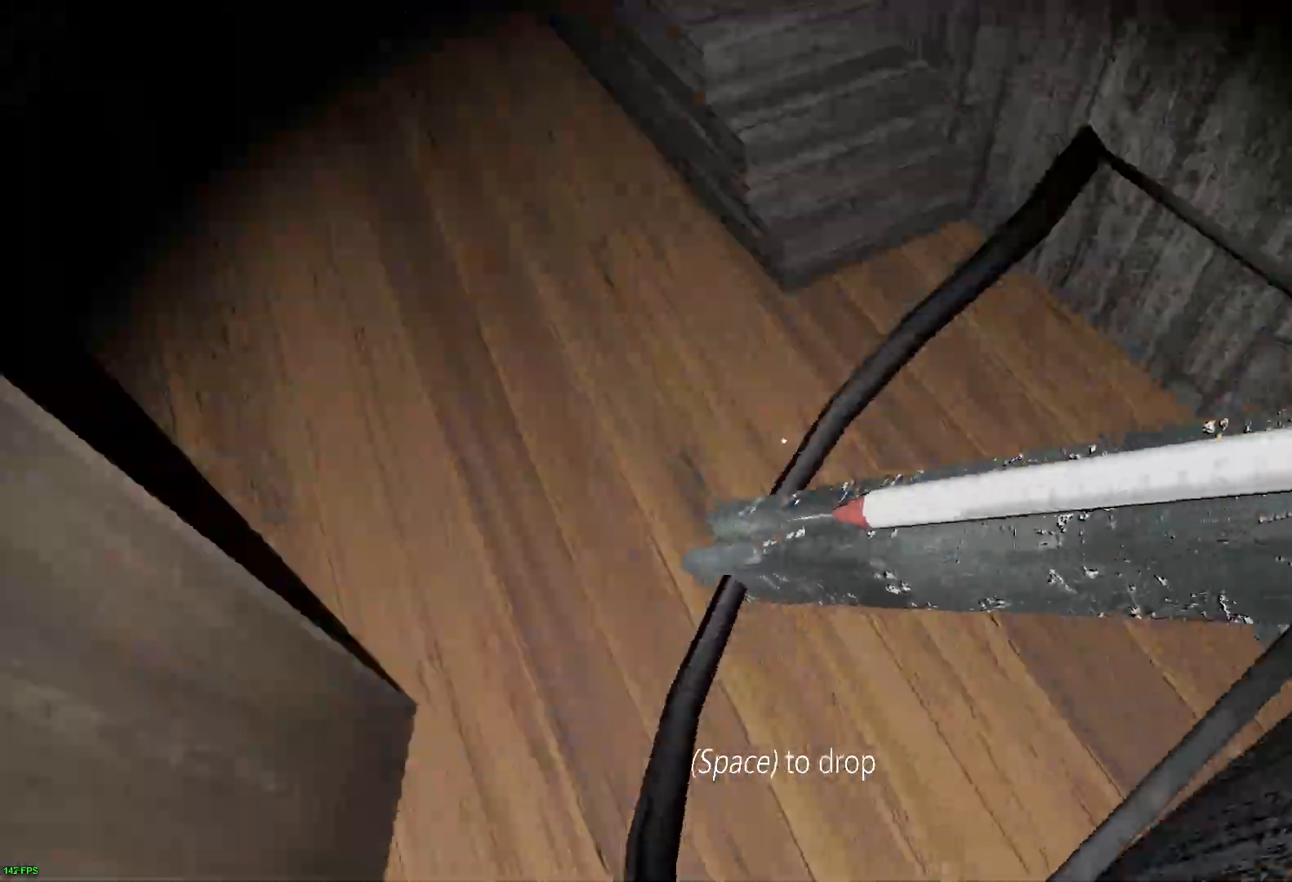
{"keys": ["w"], "events": []}
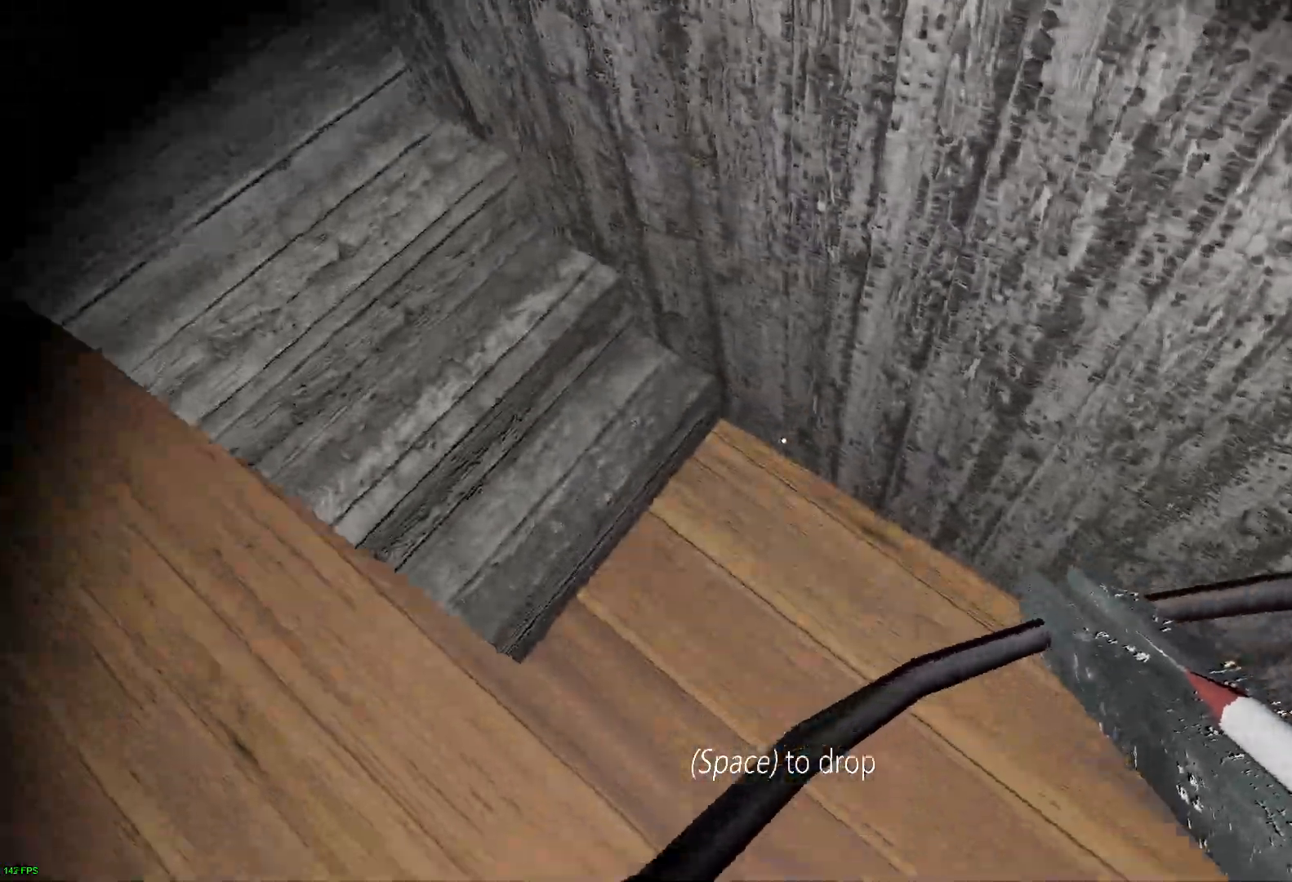
{"keys": ["w"], "events": []}
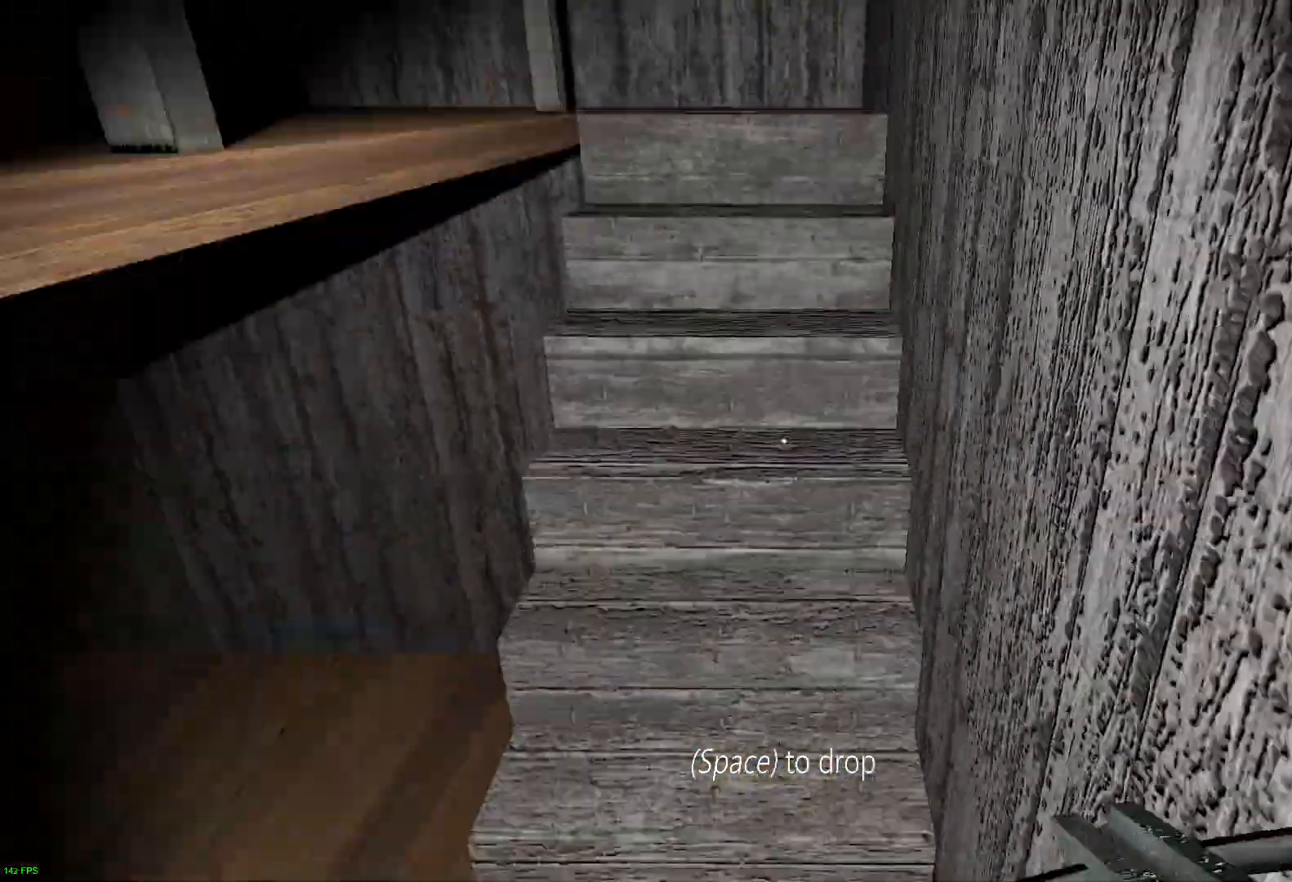
{"keys": ["w"], "events": []}
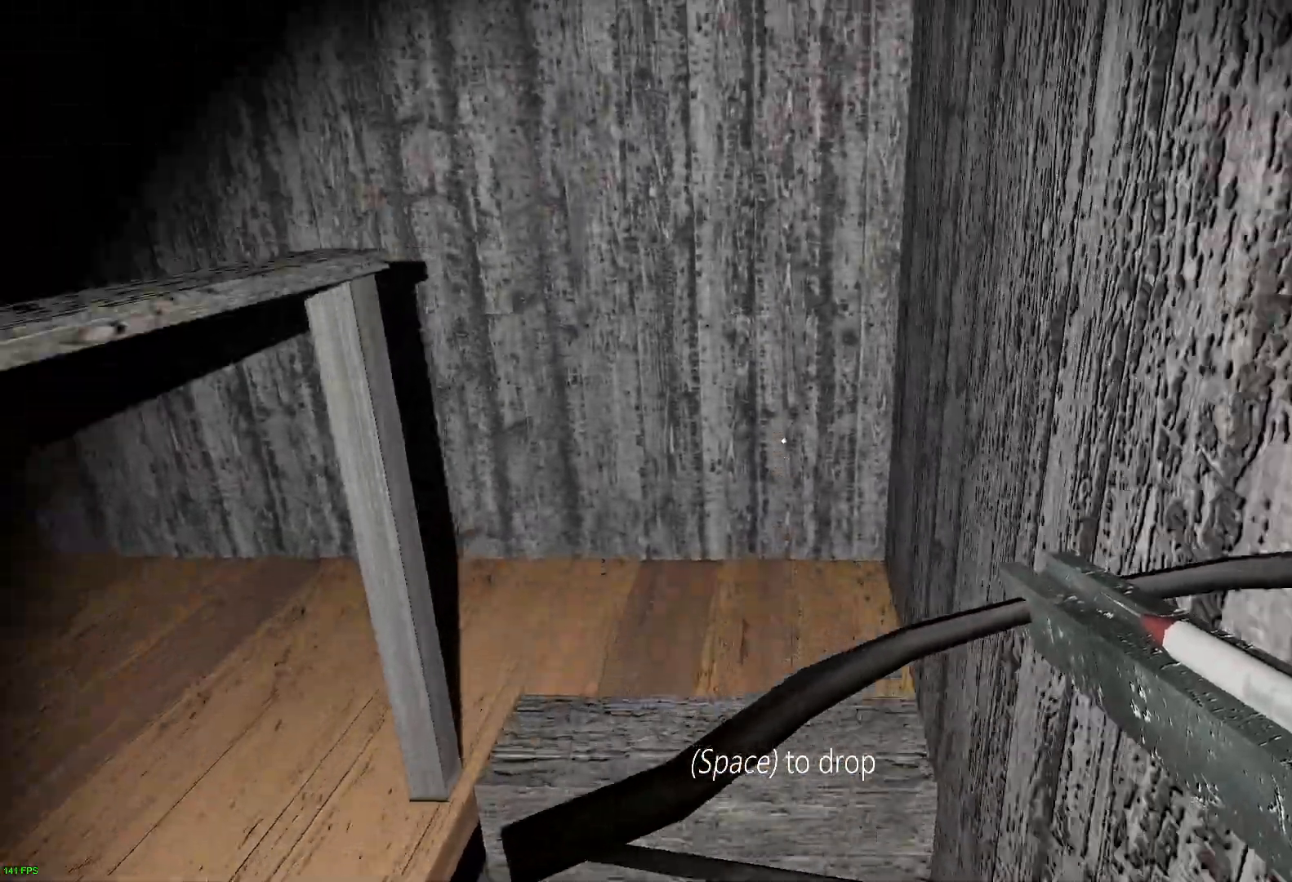
{"keys": ["w"], "events": []}
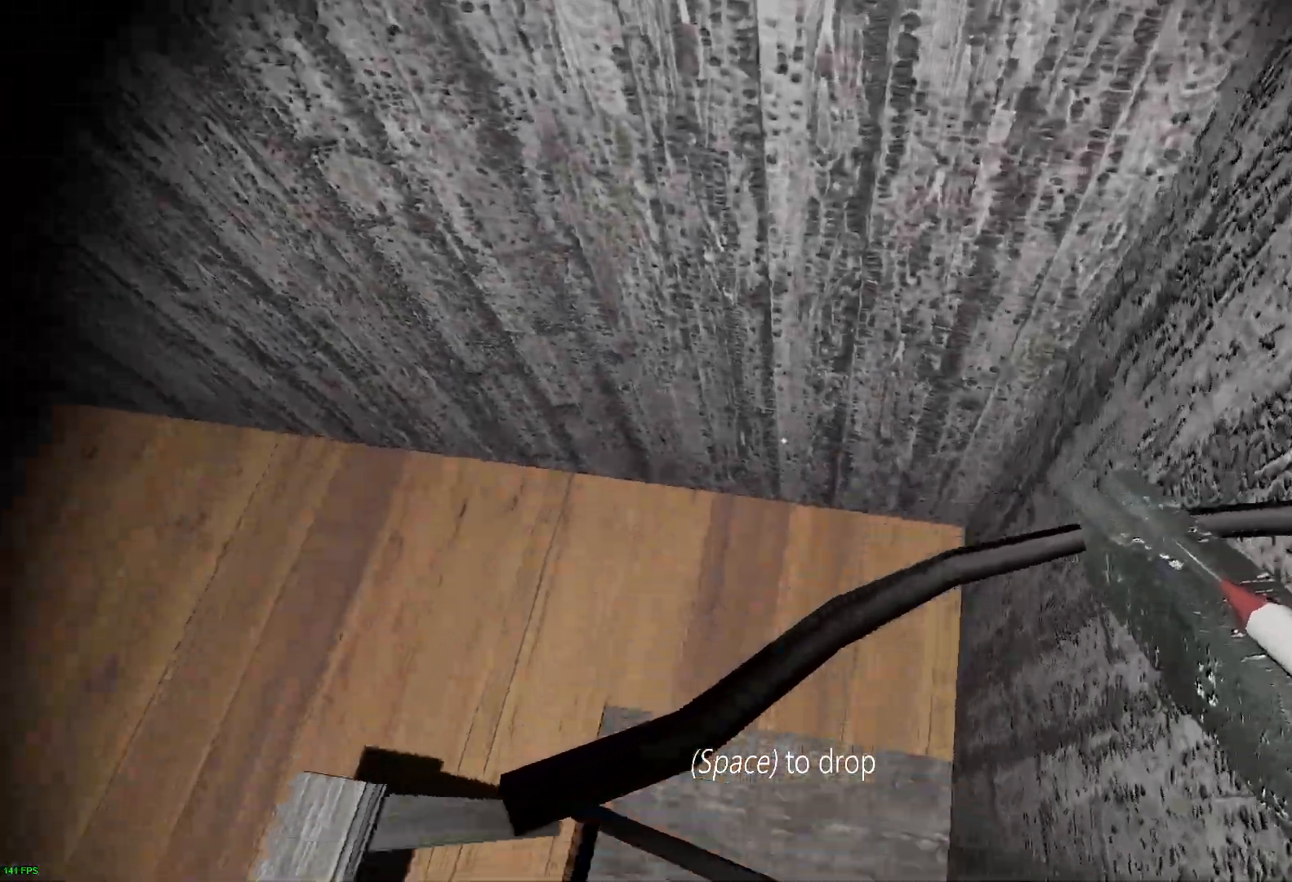
{"keys": ["w"], "events": []}
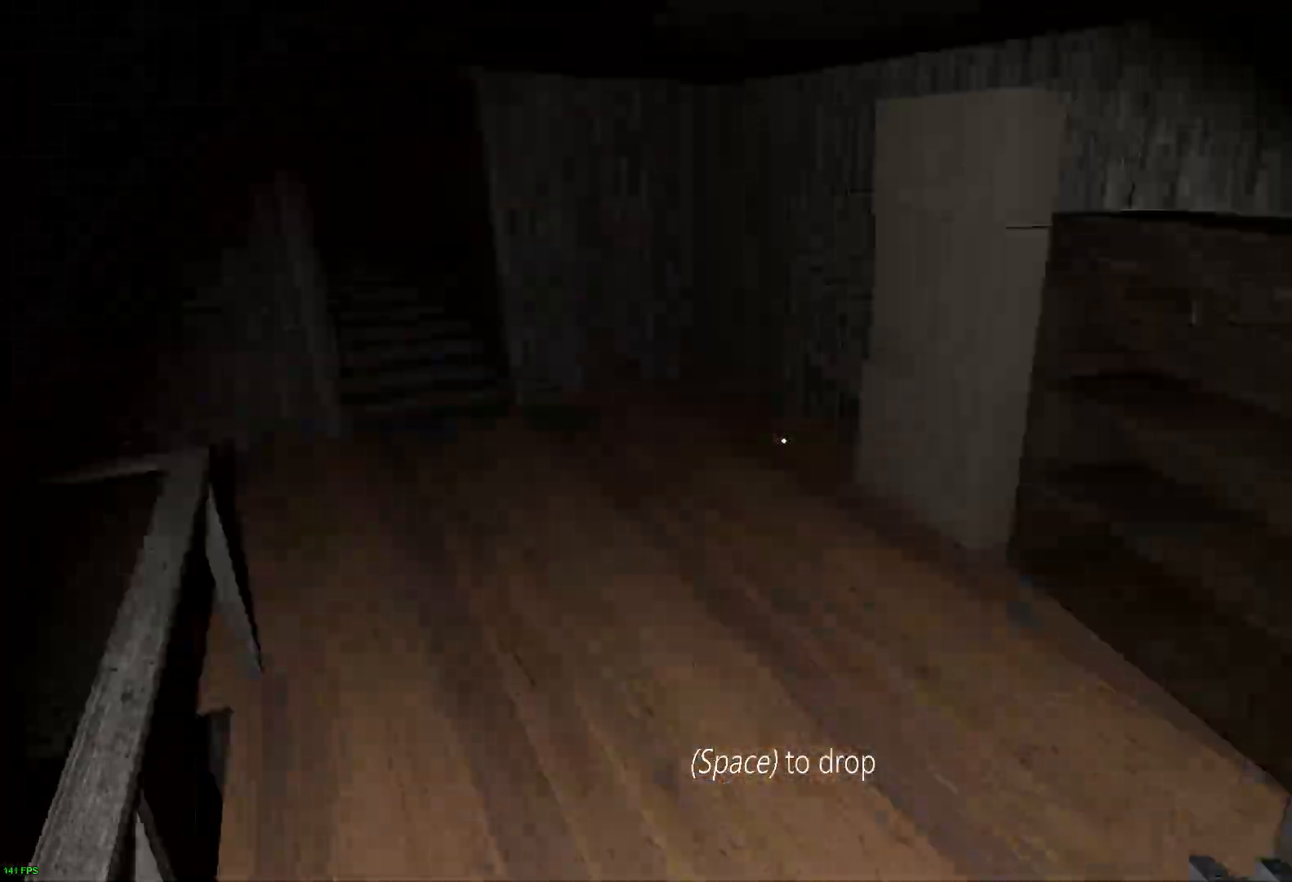
{"keys": ["w"], "events": []}
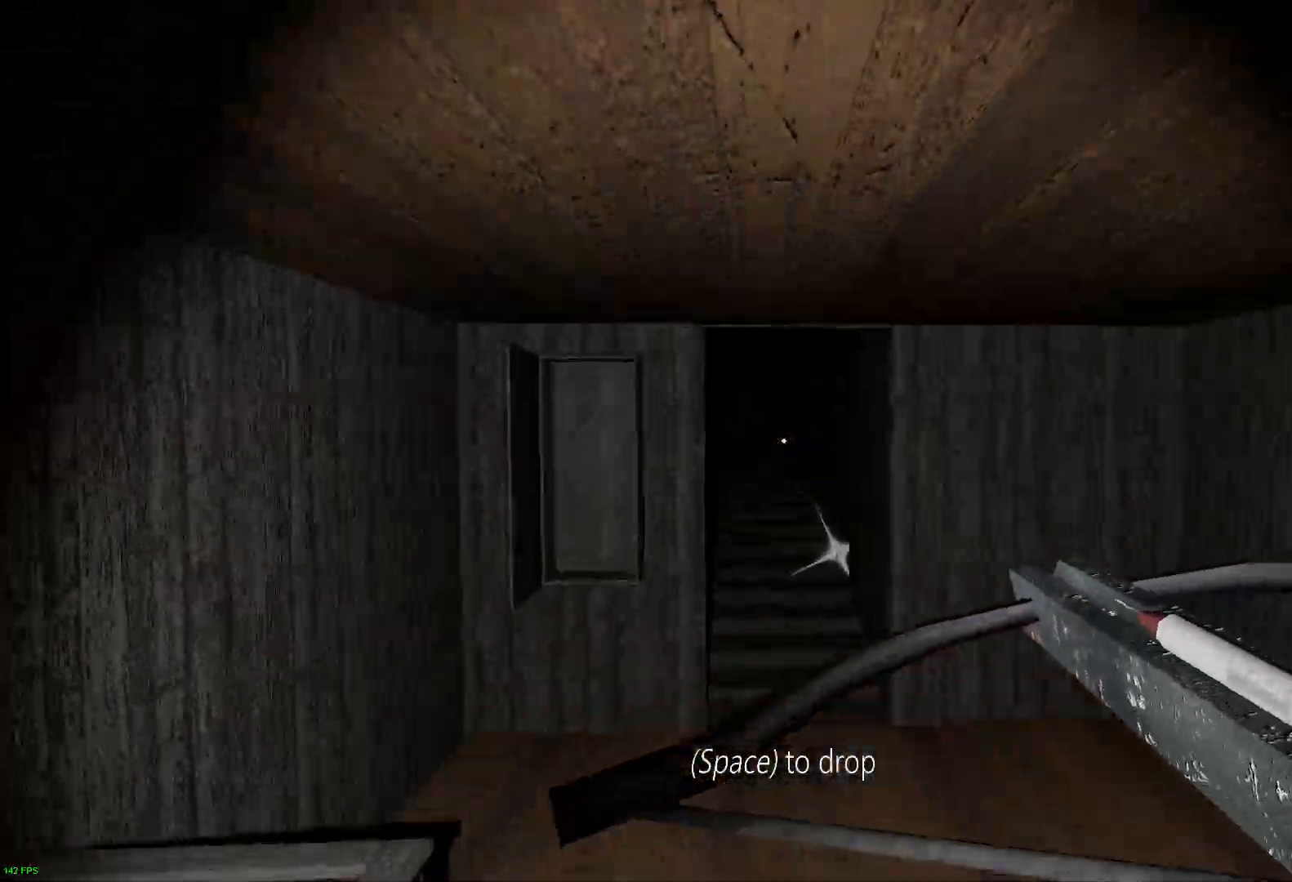
{"keys": ["w"], "events": []}
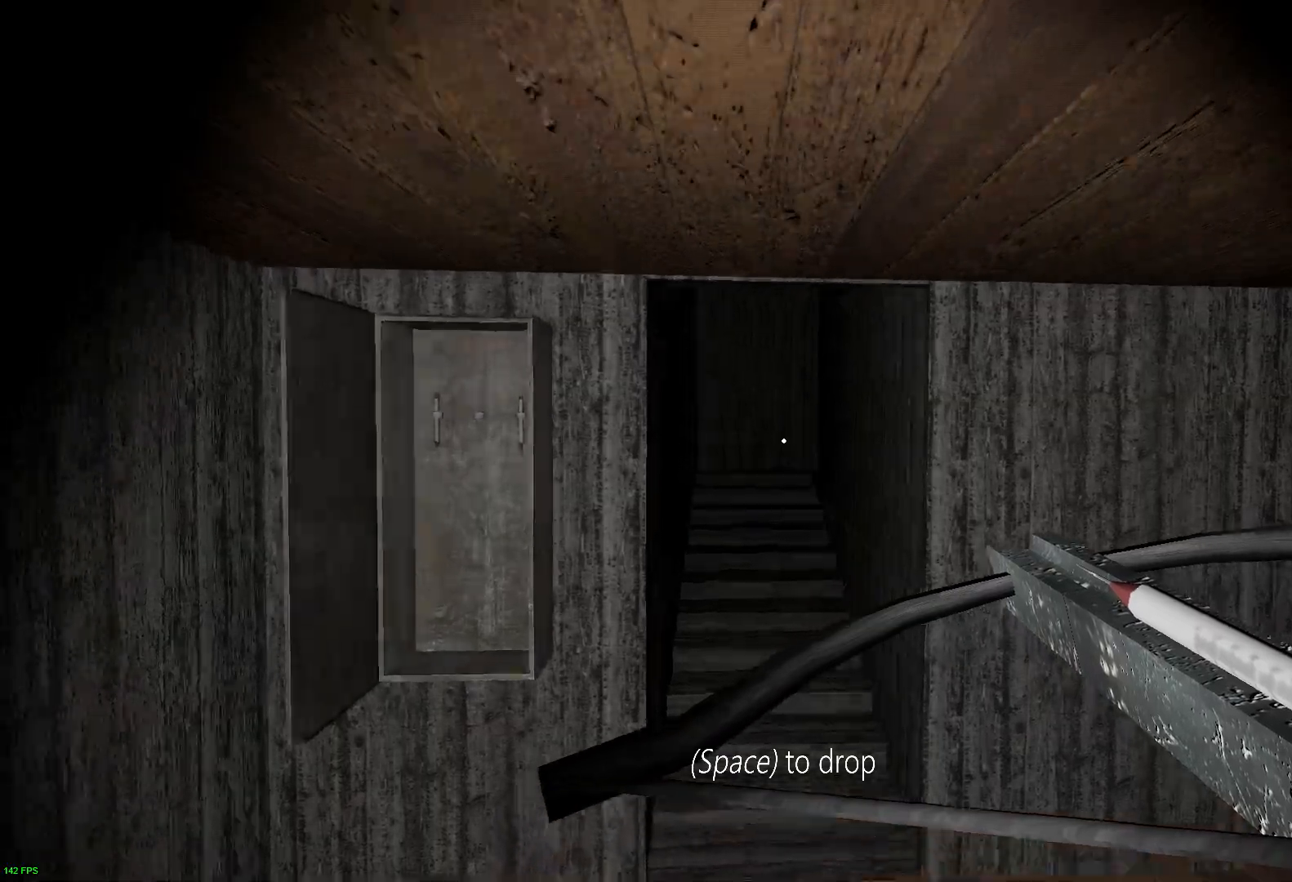
{"keys": ["w"], "events": []}
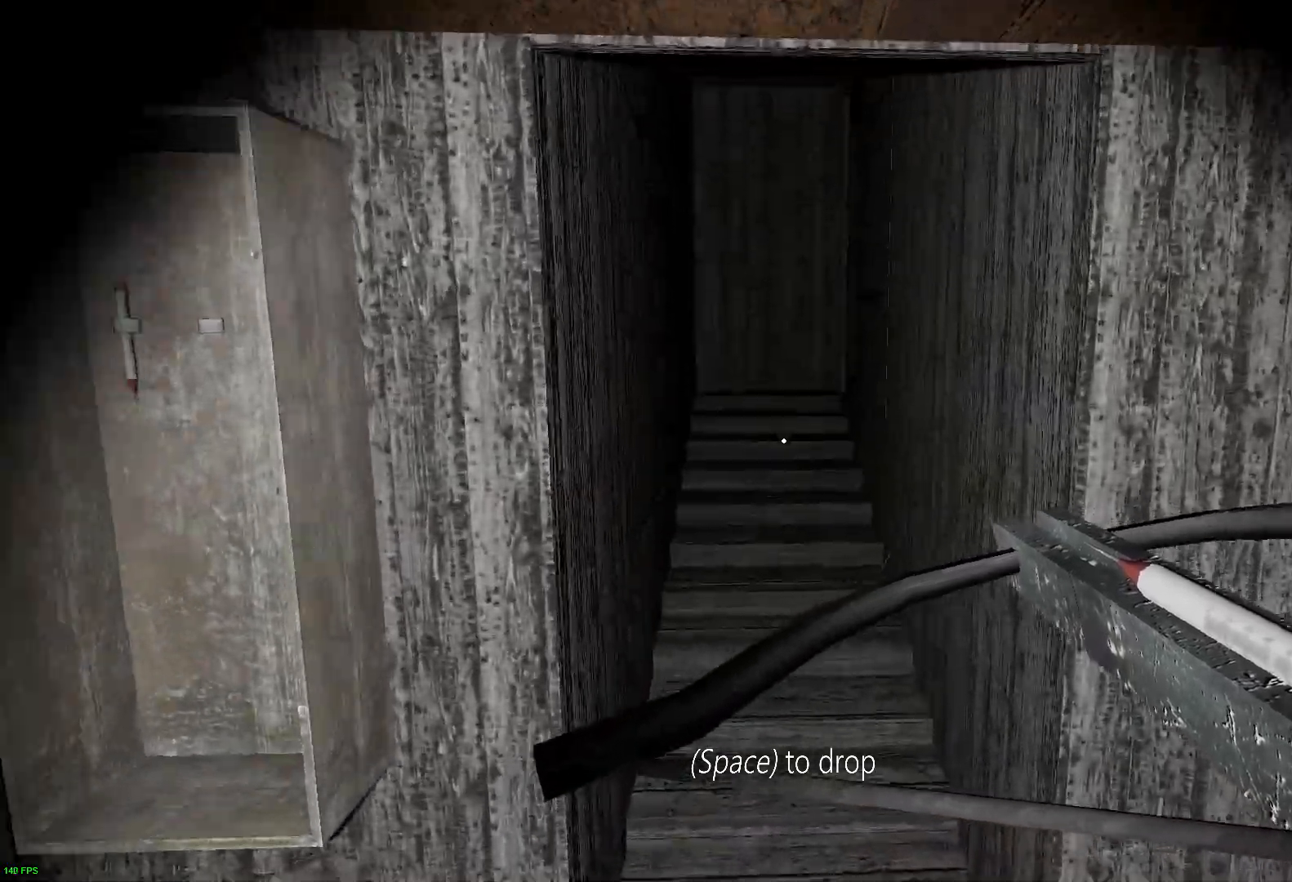
{"keys": ["w"], "events": []}
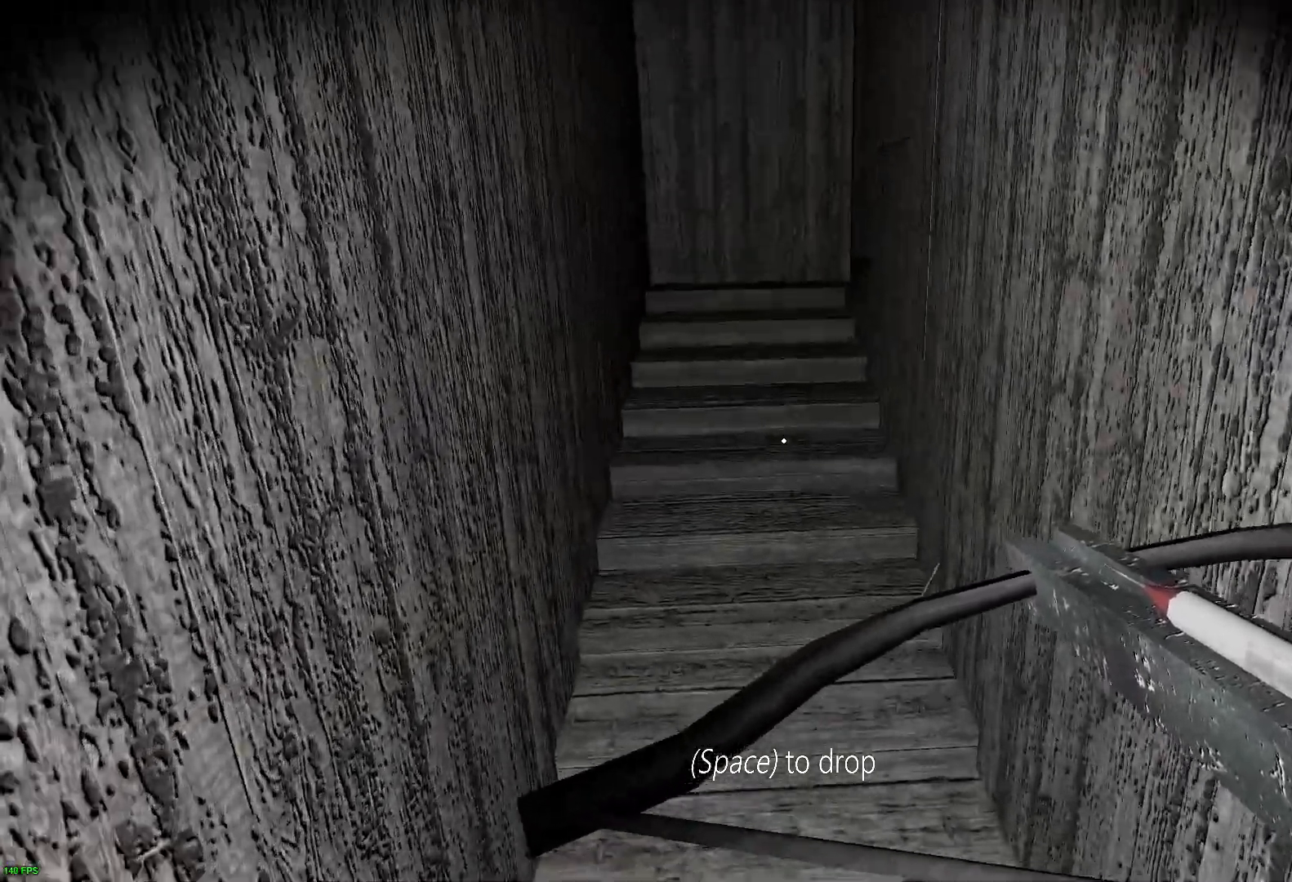
{"keys": ["a", "w"], "events": [[267, "a", "down"]]}
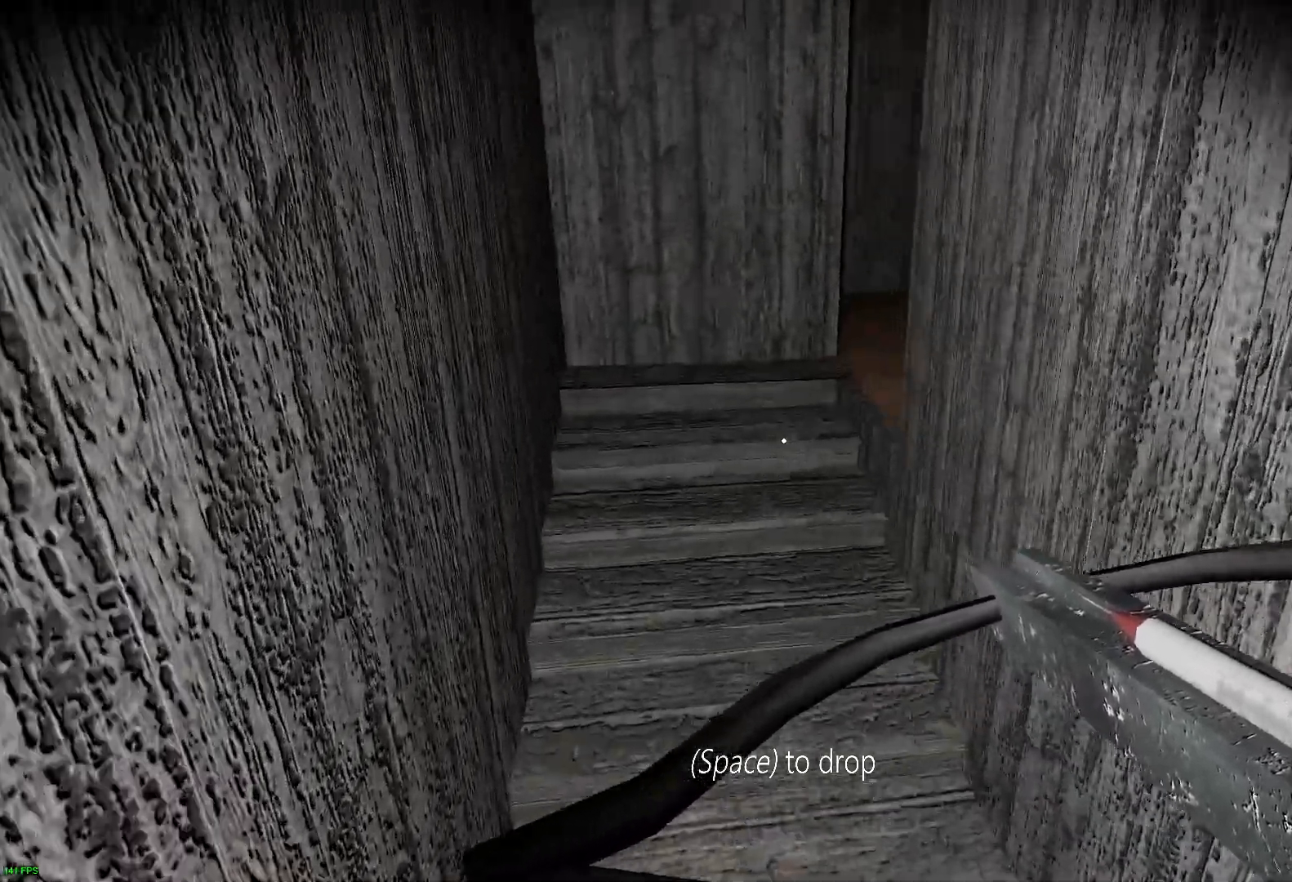
{"keys": ["a", "w"], "events": []}
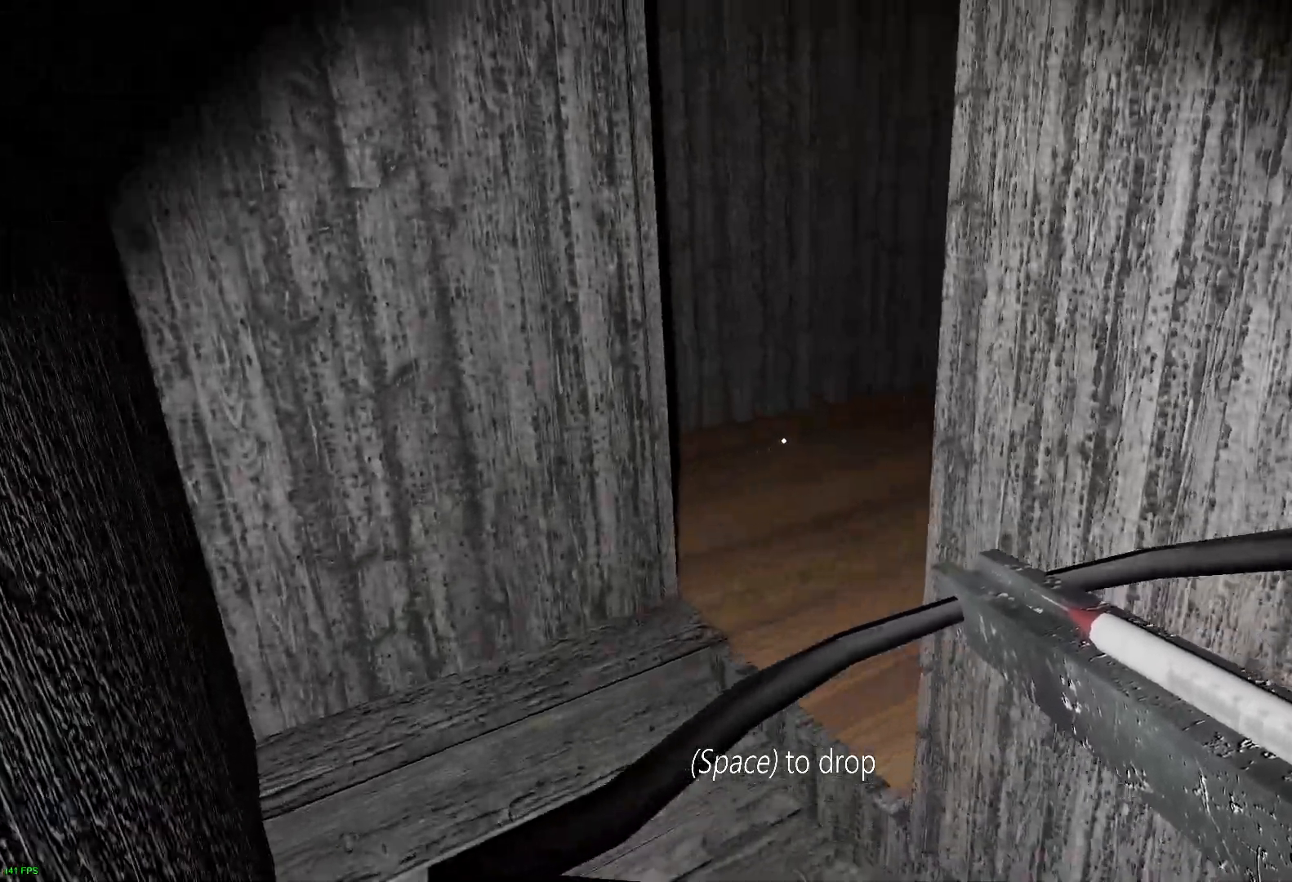
{"keys": ["a", "w"], "events": []}
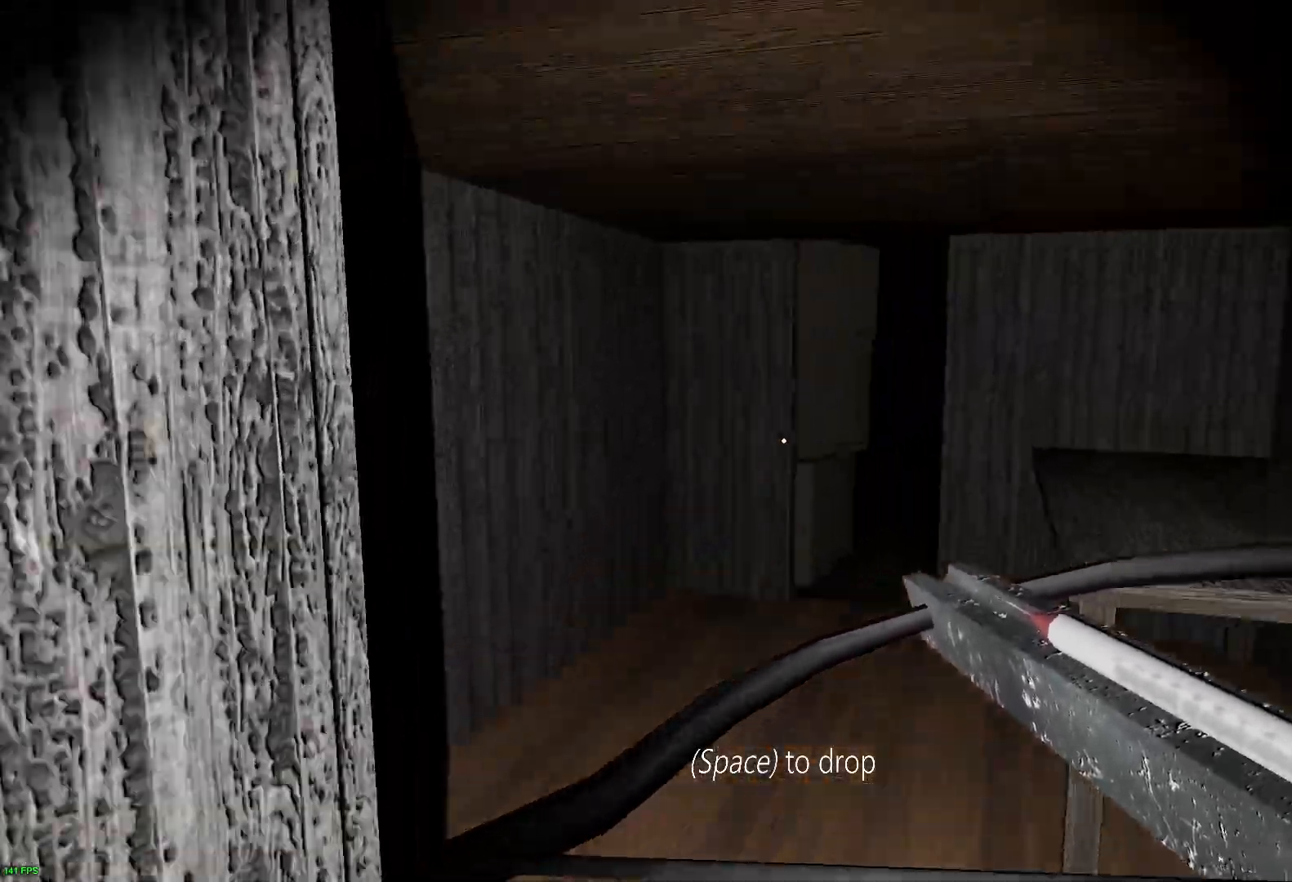
{"keys": ["a", "s"], "events": [[400, "w", "up"], [483, "s", "down"]]}
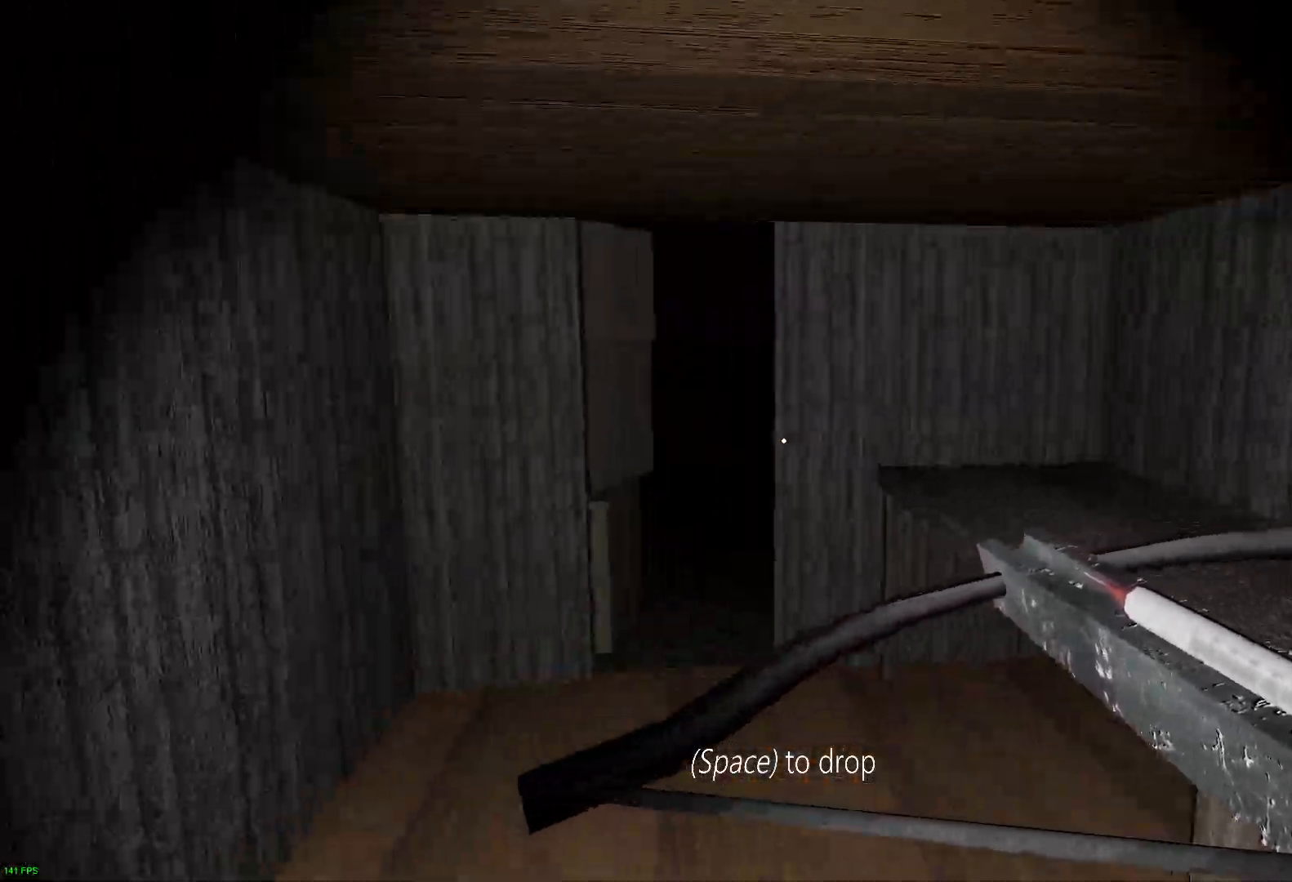
{"keys": [], "events": [[283, "a", "up"], [383, "s", "up"]]}